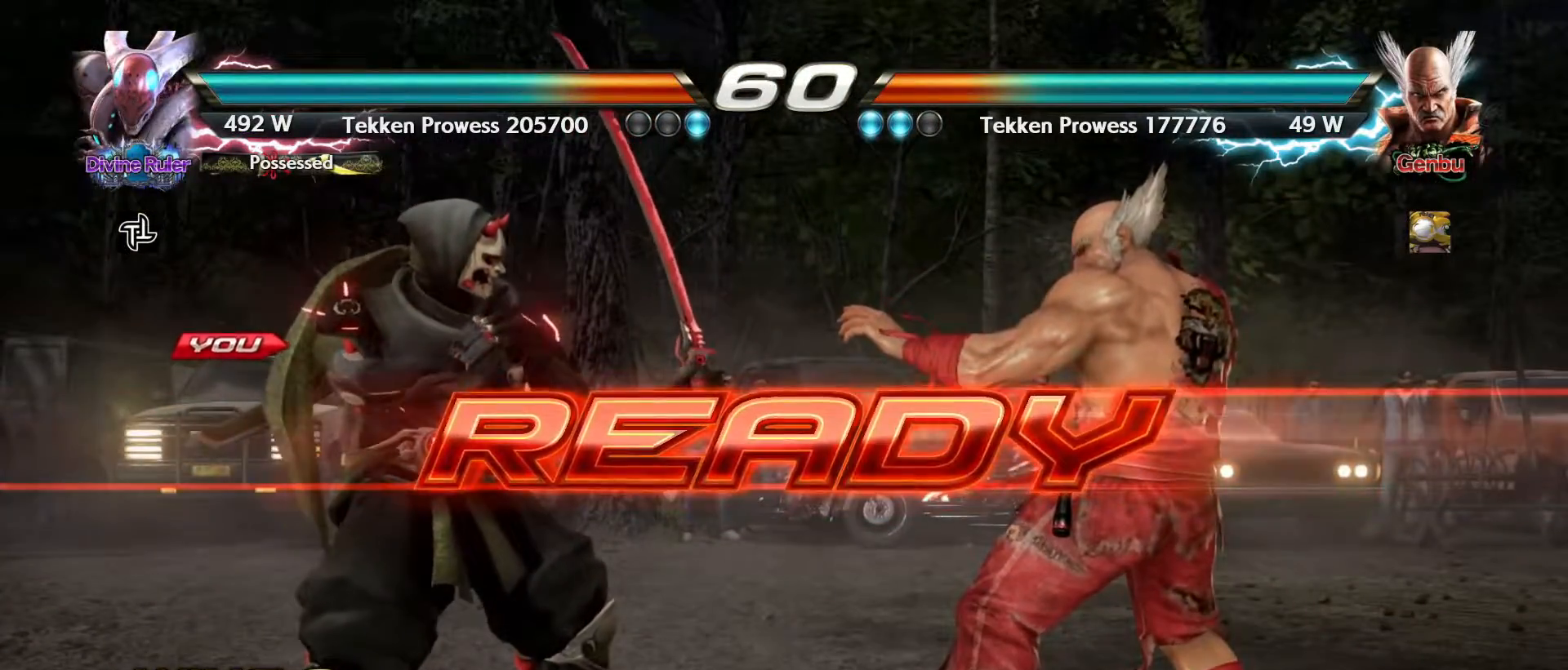
Gameplay with a controller (arcade stick); each line is a JSON object with the inputs held at the frame after it. "events" lists button and stick changes between this image and that frame as [ms after this image, input, new state], when the widget could be followed in between. Not read: L3 R3.
{"buttons": [], "left_stick": "center", "events": []}
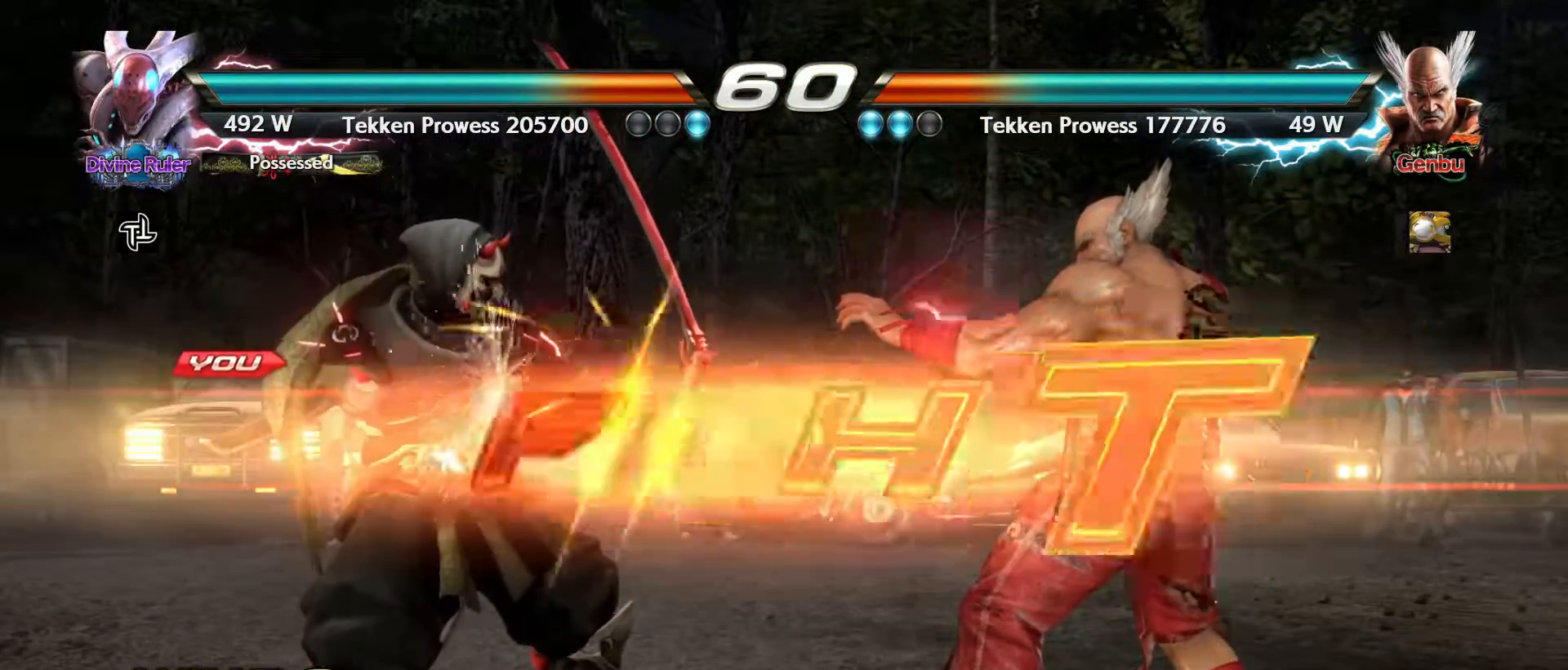
{"buttons": [], "left_stick": "center", "events": [[417, "left_stick", "down"], [483, "left_stick", "center"]]}
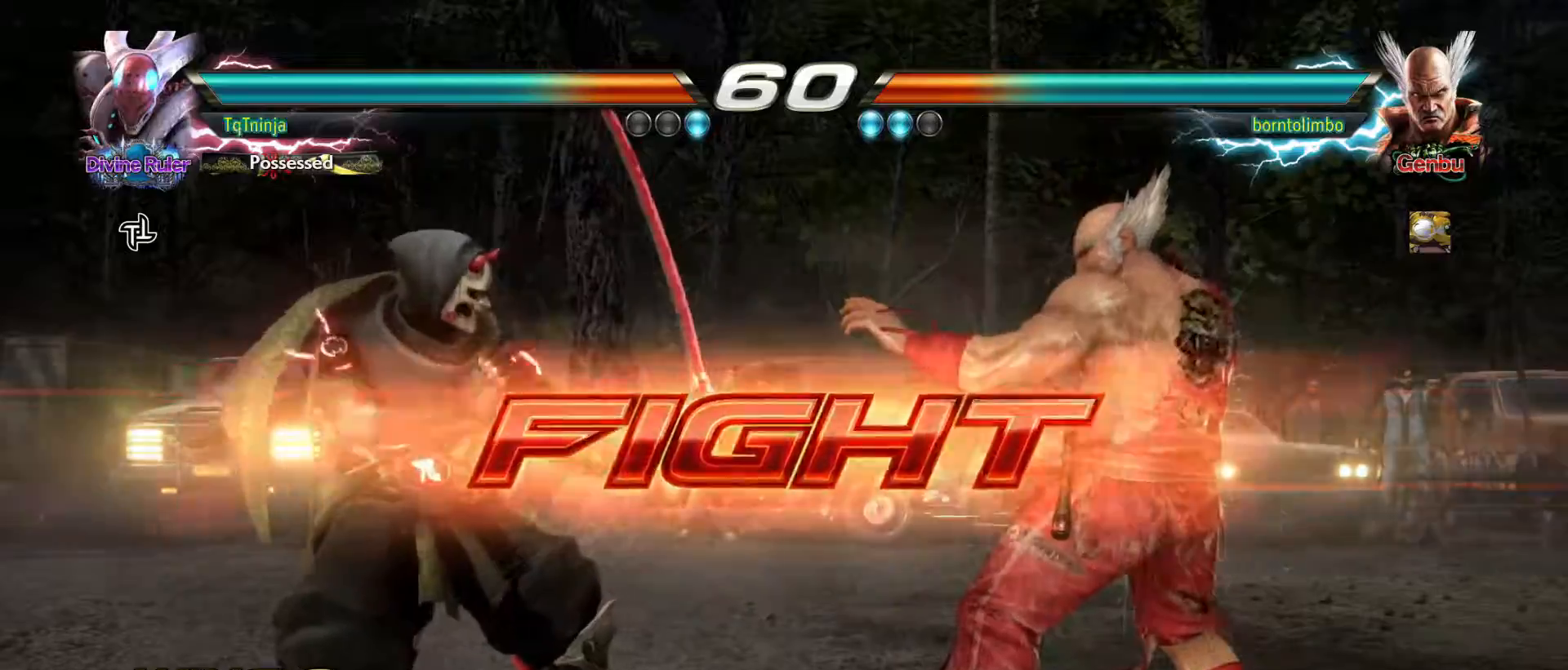
{"buttons": ["CROSS"], "left_stick": "center", "events": [[100, "left_stick", "down"], [417, "left_stick", "center"], [483, "CROSS", "down"]]}
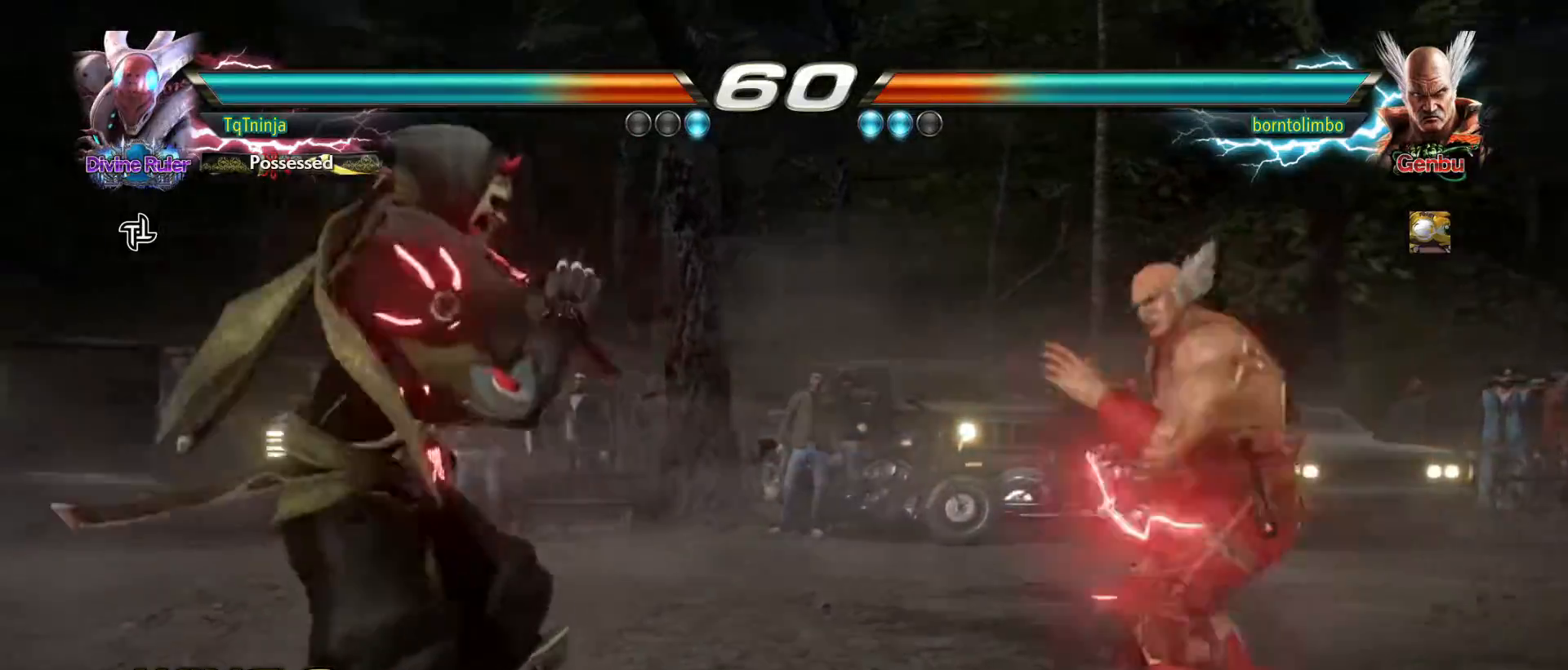
{"buttons": [], "left_stick": "up", "events": [[17, "CIRCLE", "down"], [50, "CROSS", "up"], [100, "CIRCLE", "up"], [283, "left_stick", "up"]]}
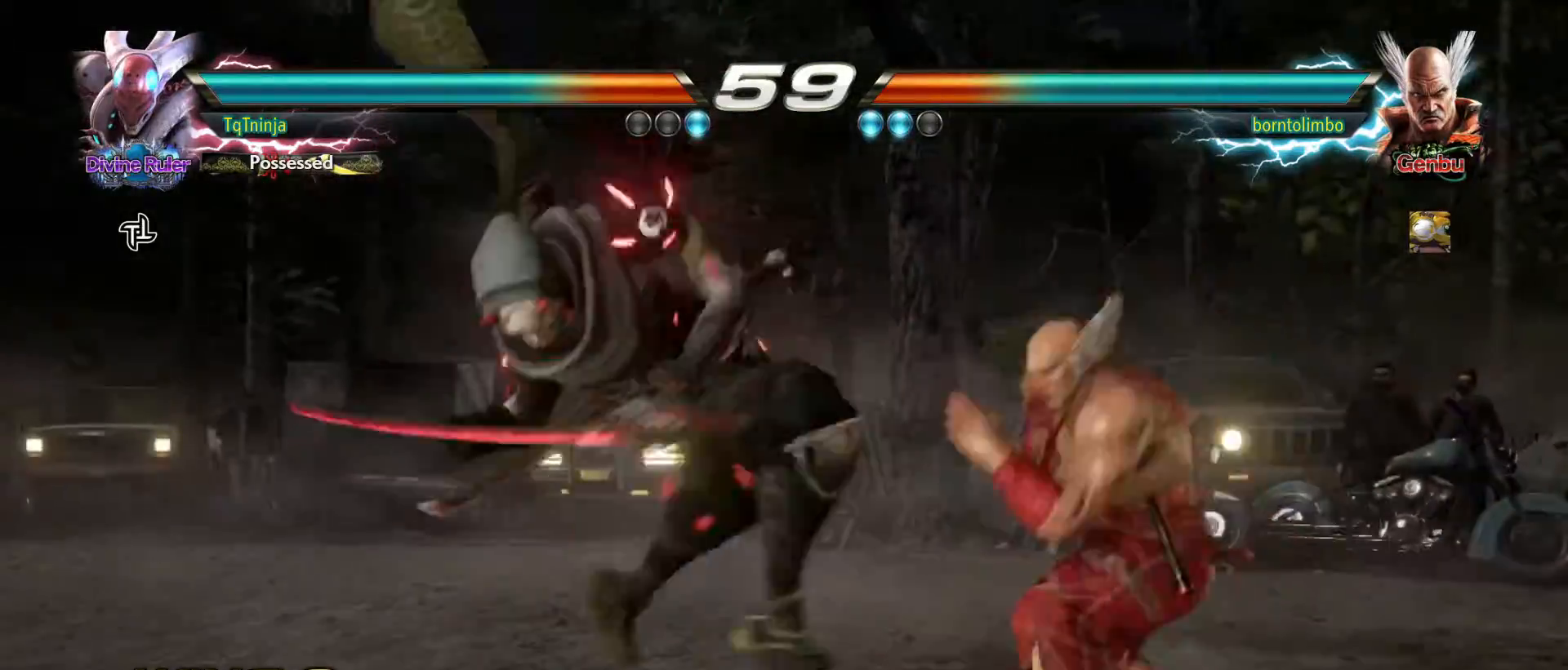
{"buttons": [], "left_stick": "center", "events": [[250, "TRIANGLE", "down"], [250, "left_stick", "center"], [317, "TRIANGLE", "up"]]}
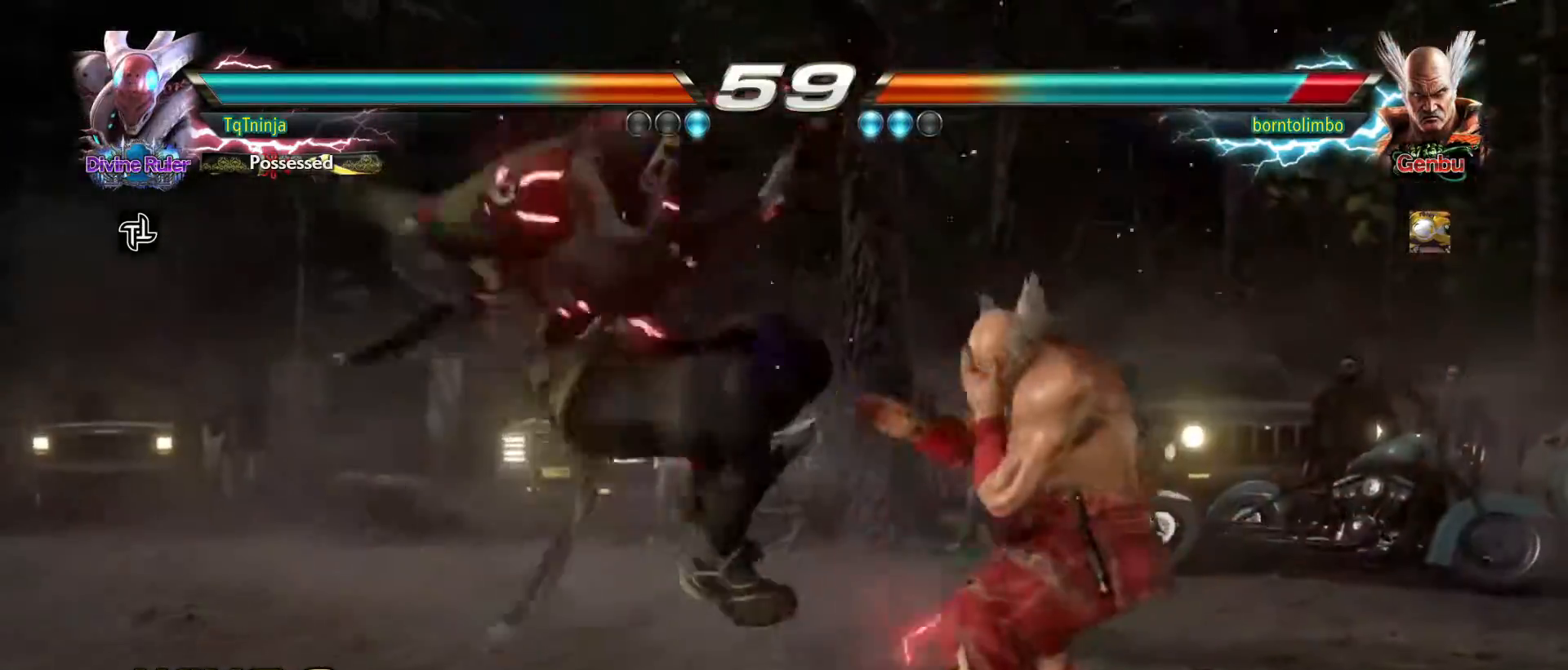
{"buttons": [], "left_stick": "right", "events": [[350, "left_stick", "right"], [383, "TRIANGLE", "down"], [450, "TRIANGLE", "up"]]}
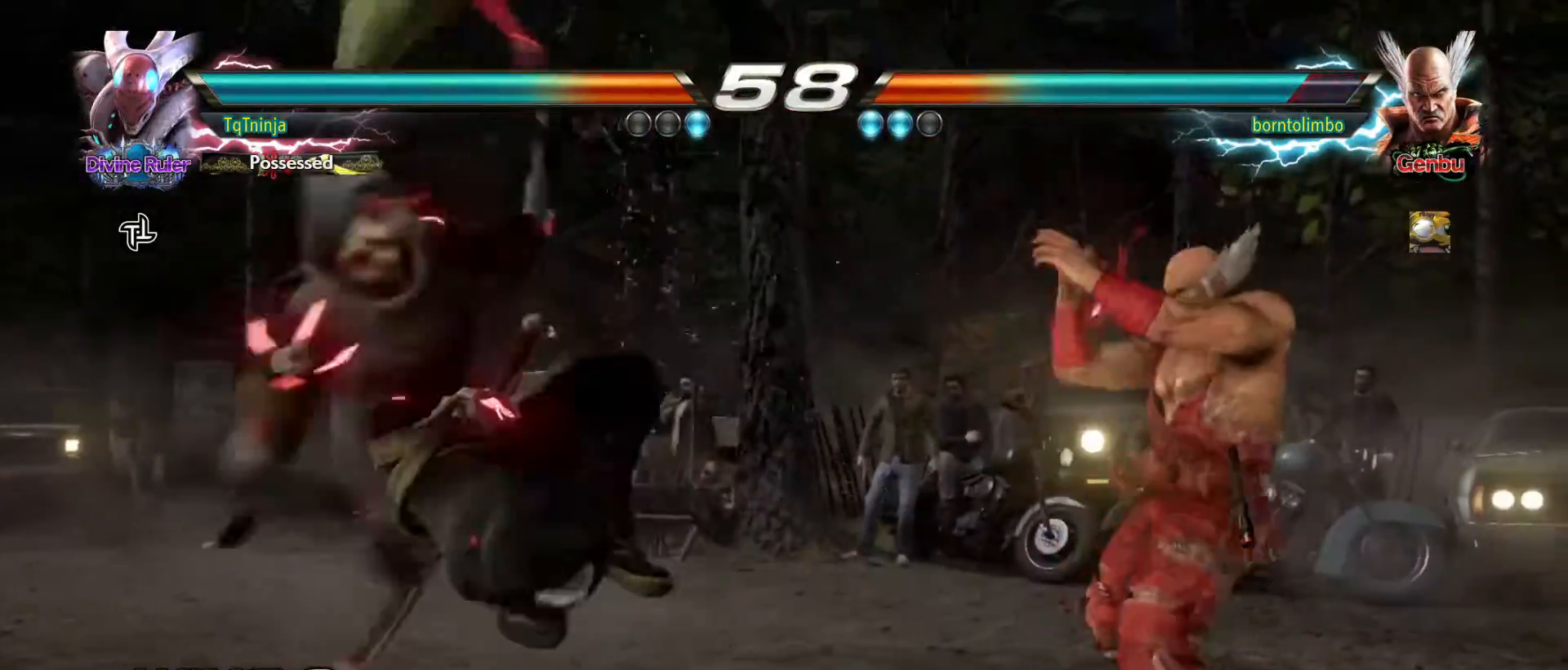
{"buttons": [], "left_stick": "center", "events": [[17, "left_stick", "center"]]}
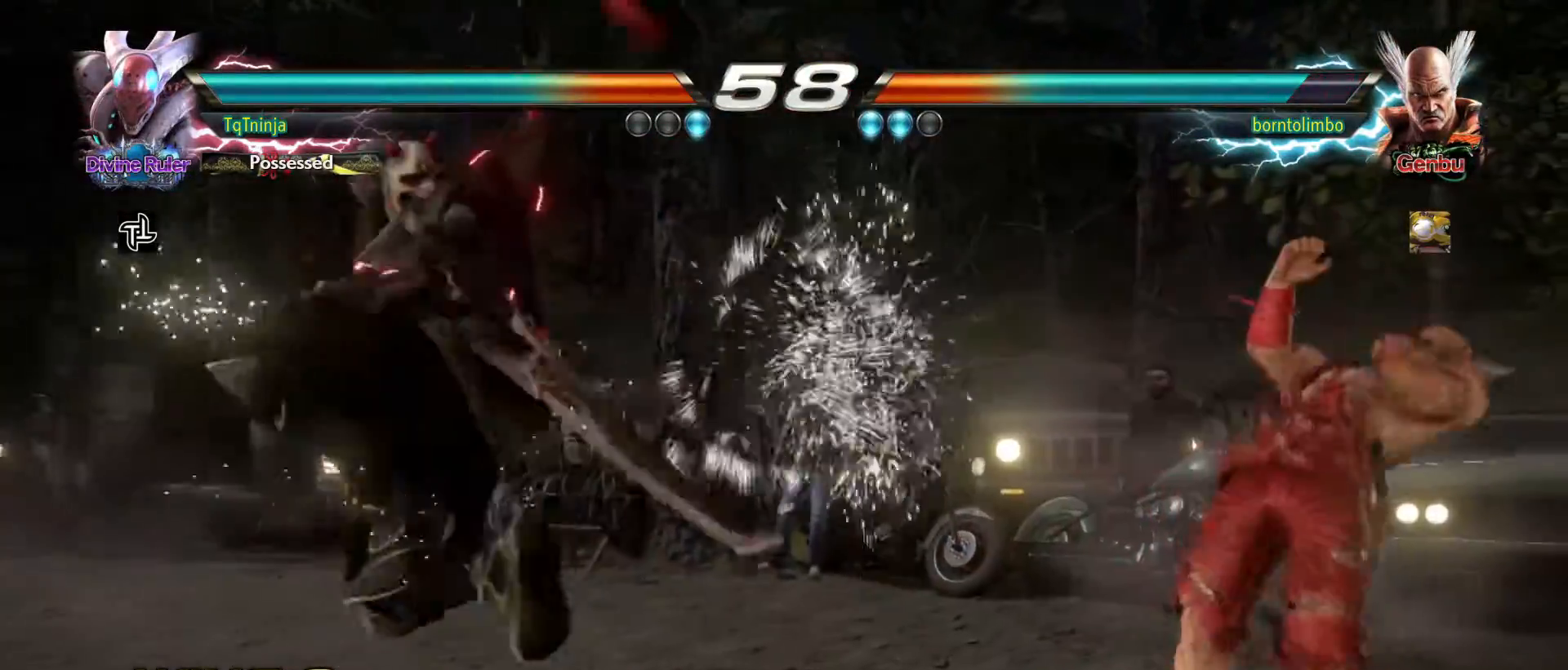
{"buttons": [], "left_stick": "center", "events": [[100, "CIRCLE", "down"], [167, "CIRCLE", "up"], [217, "CIRCLE", "down"], [283, "CIRCLE", "up"], [350, "CIRCLE", "down"], [433, "CIRCLE", "up"]]}
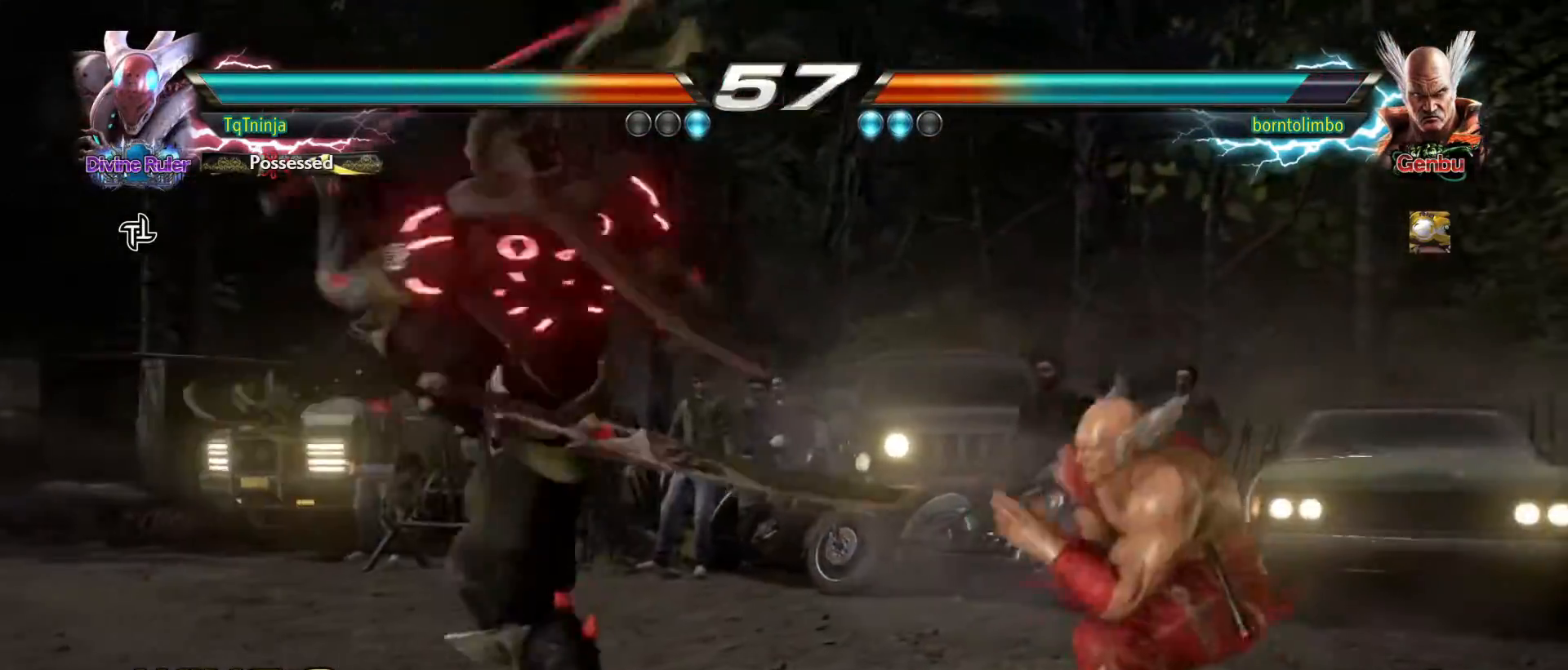
{"buttons": [], "left_stick": "right", "events": [[483, "left_stick", "right"]]}
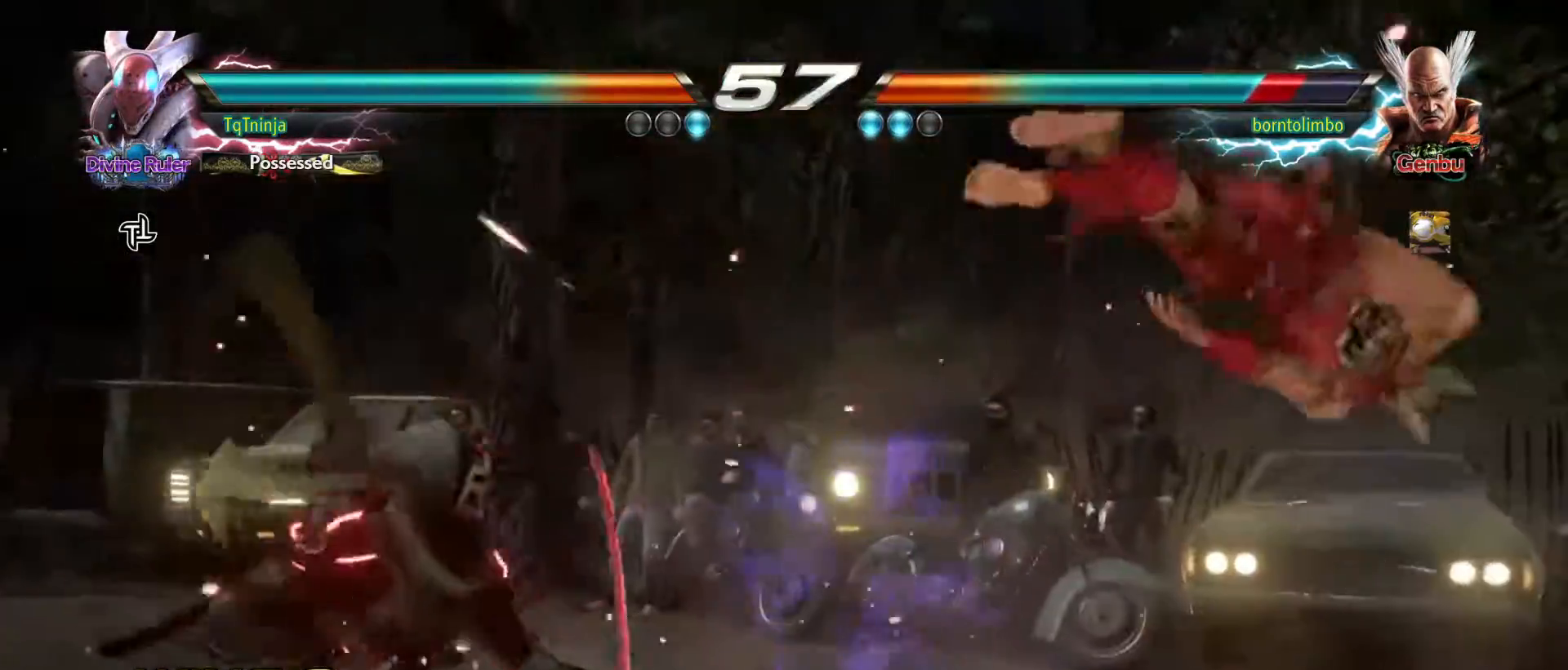
{"buttons": [], "left_stick": "center", "events": [[50, "left_stick", "center"], [117, "left_stick", "right"], [300, "left_stick", "center"], [383, "left_stick", "down-right"], [417, "SQUARE", "down"], [483, "SQUARE", "up"], [500, "left_stick", "center"]]}
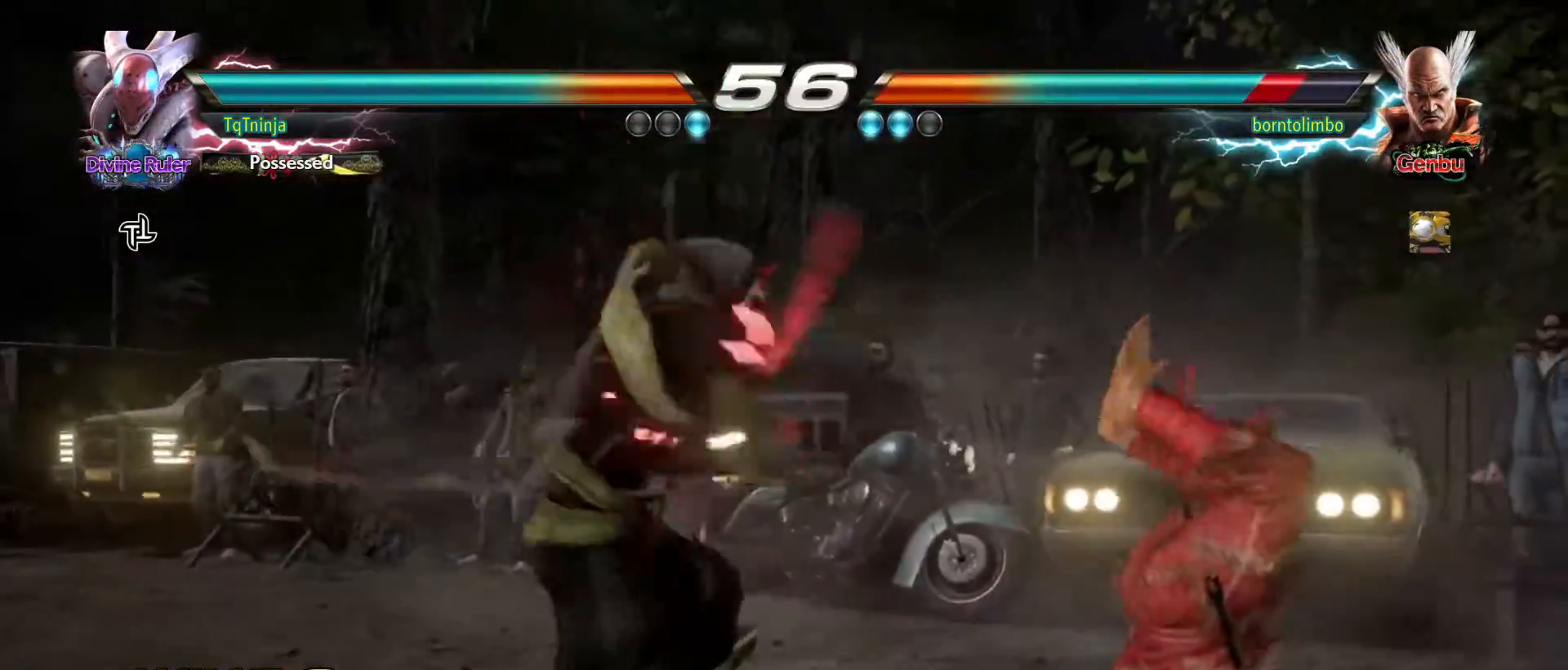
{"buttons": [], "left_stick": "left", "events": [[417, "left_stick", "left"]]}
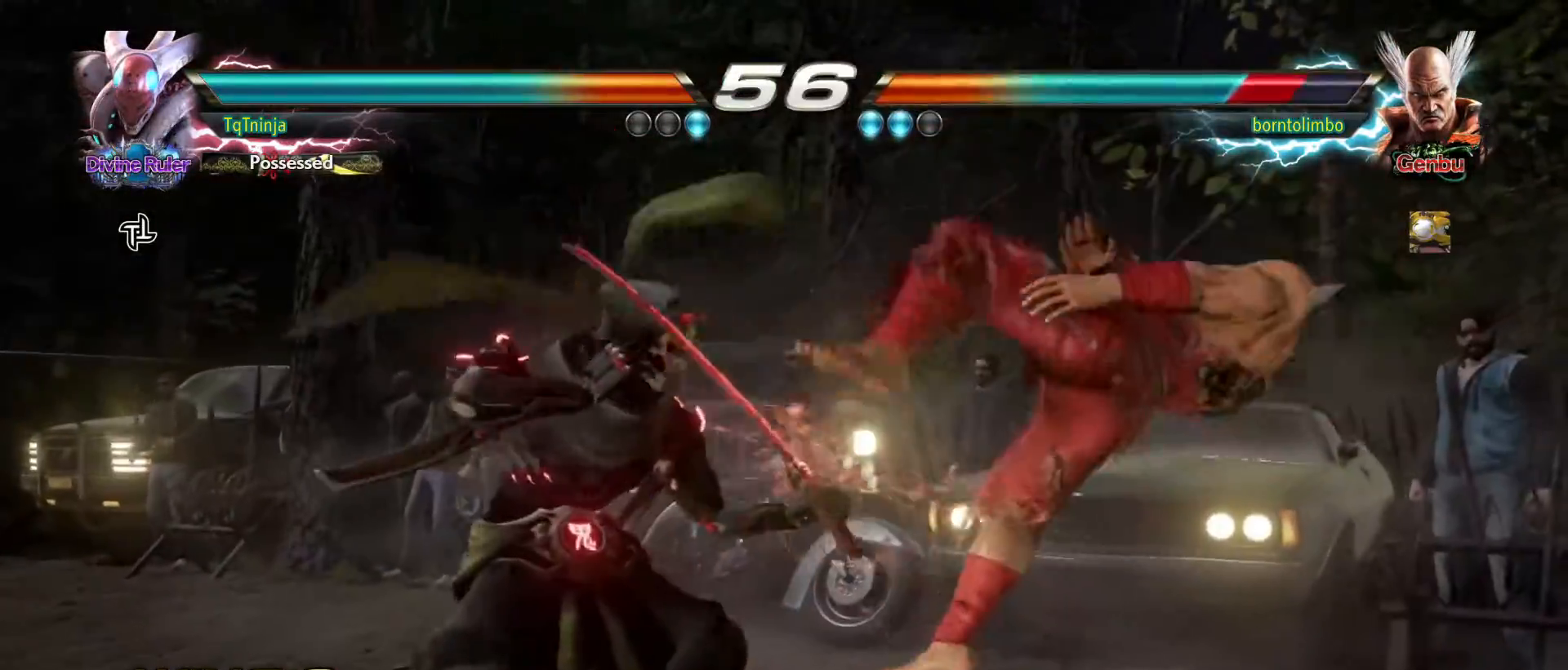
{"buttons": [], "left_stick": "center", "events": [[17, "TRIANGLE", "down"], [67, "TRIANGLE", "up"], [100, "left_stick", "center"], [200, "SQUARE", "down"], [250, "SQUARE", "up"]]}
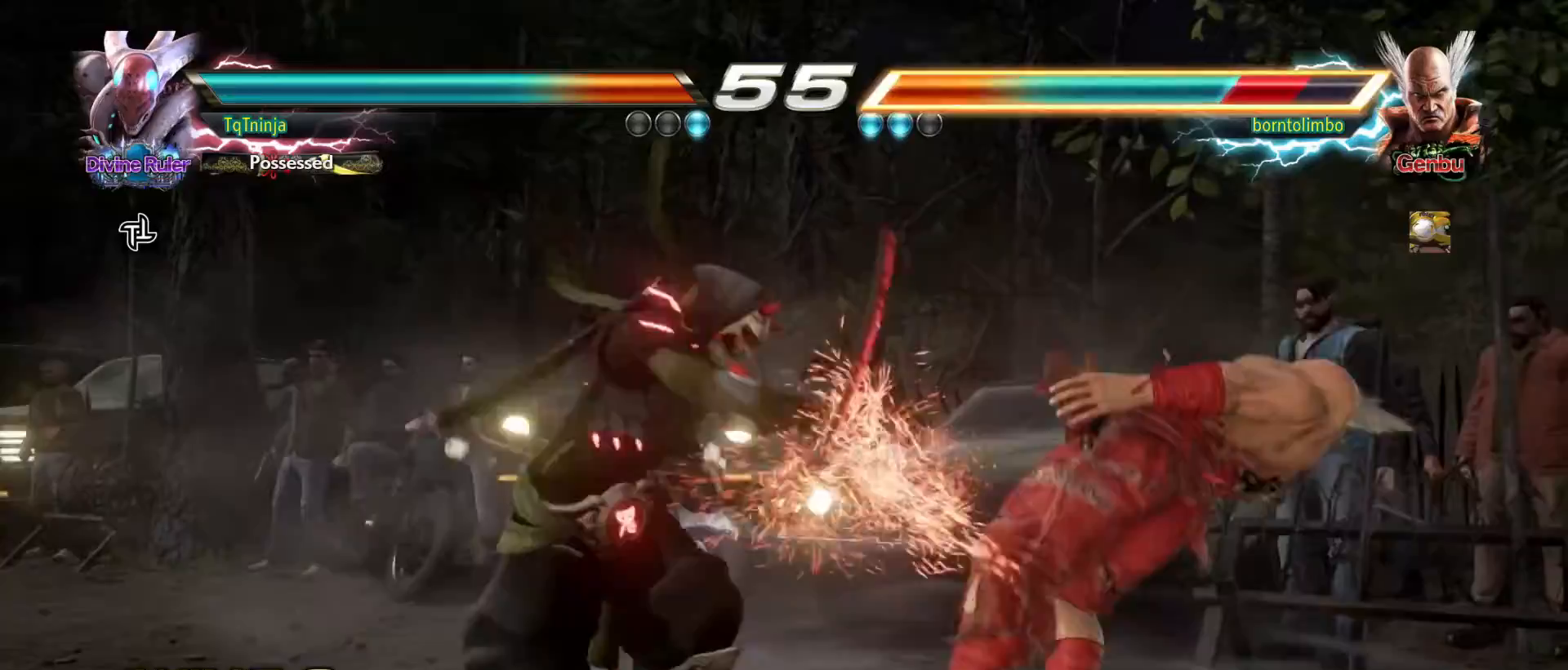
{"buttons": [], "left_stick": "center", "events": []}
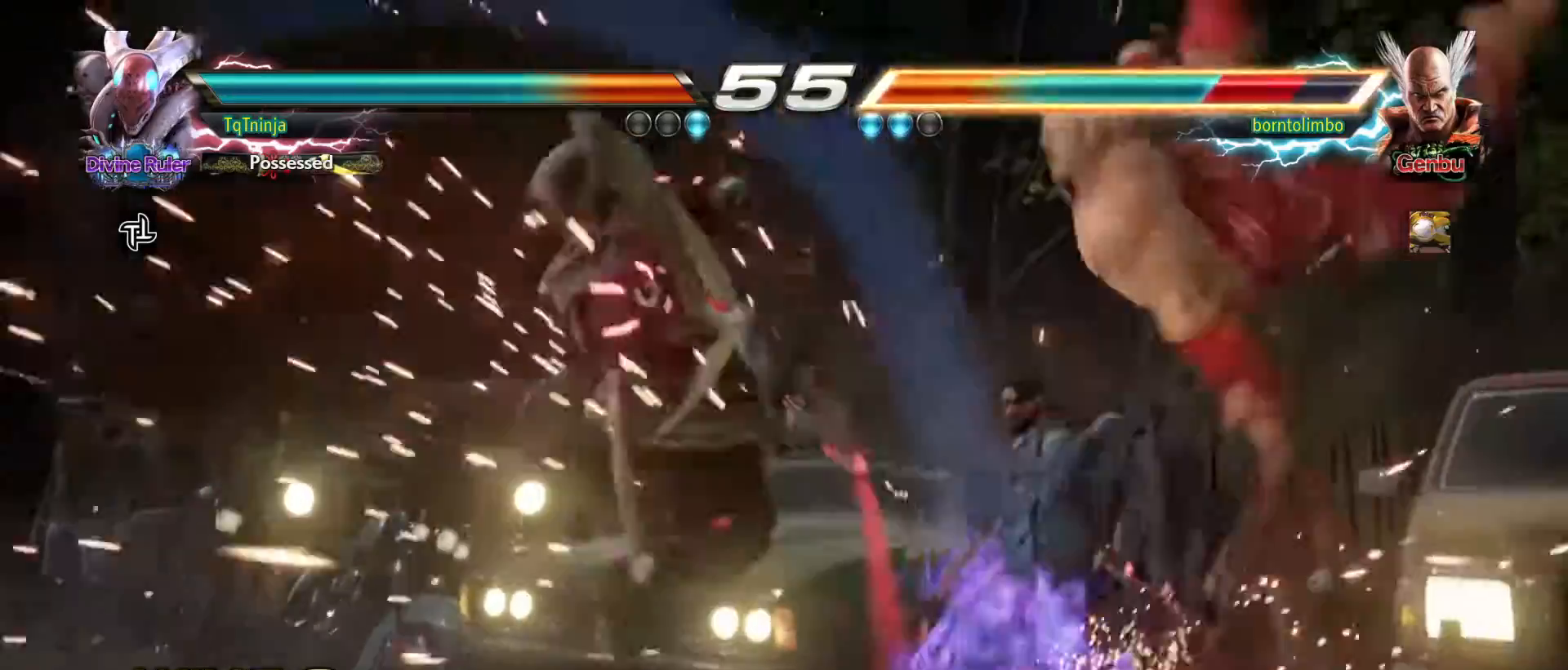
{"buttons": [], "left_stick": "center", "events": [[367, "TRIANGLE", "down"], [400, "TRIANGLE", "up"], [450, "TRIANGLE", "down"], [500, "TRIANGLE", "up"]]}
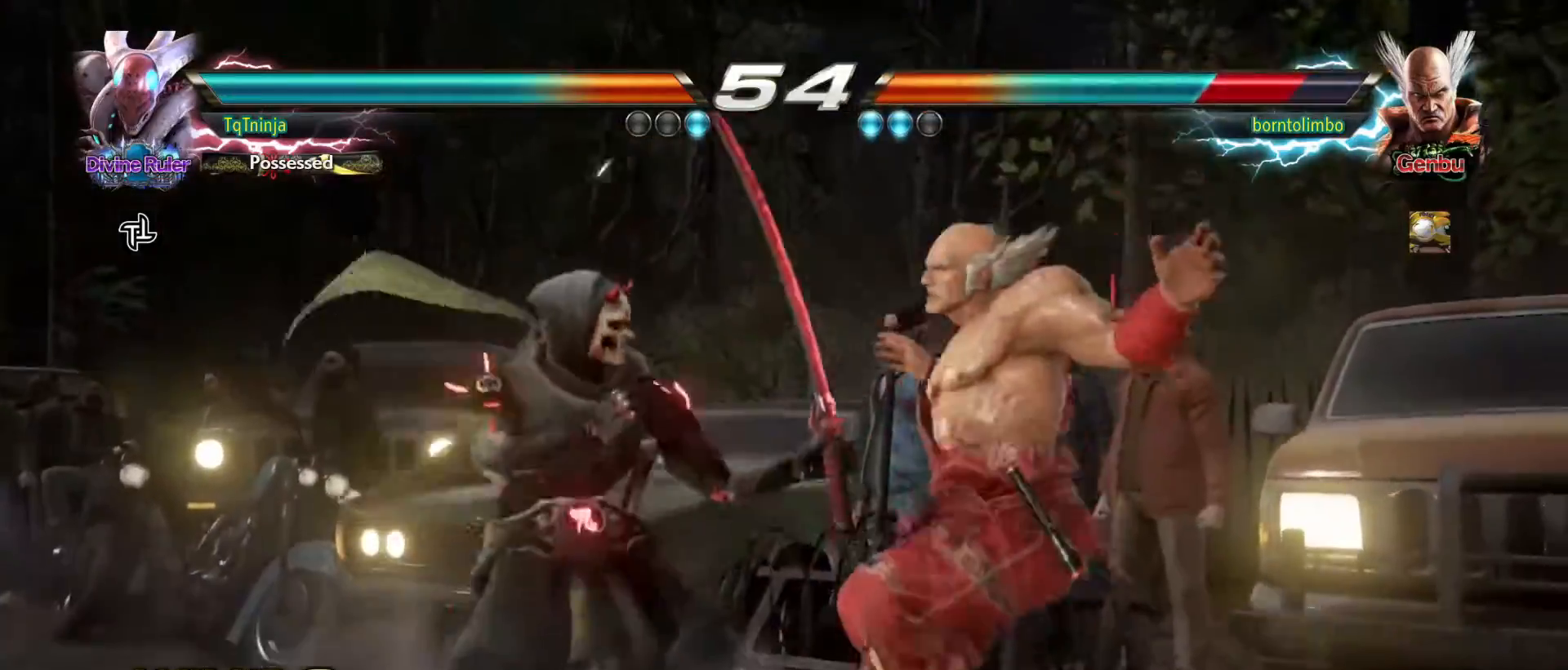
{"buttons": [], "left_stick": "right", "events": [[50, "TRIANGLE", "down"], [117, "TRIANGLE", "up"], [467, "left_stick", "right"]]}
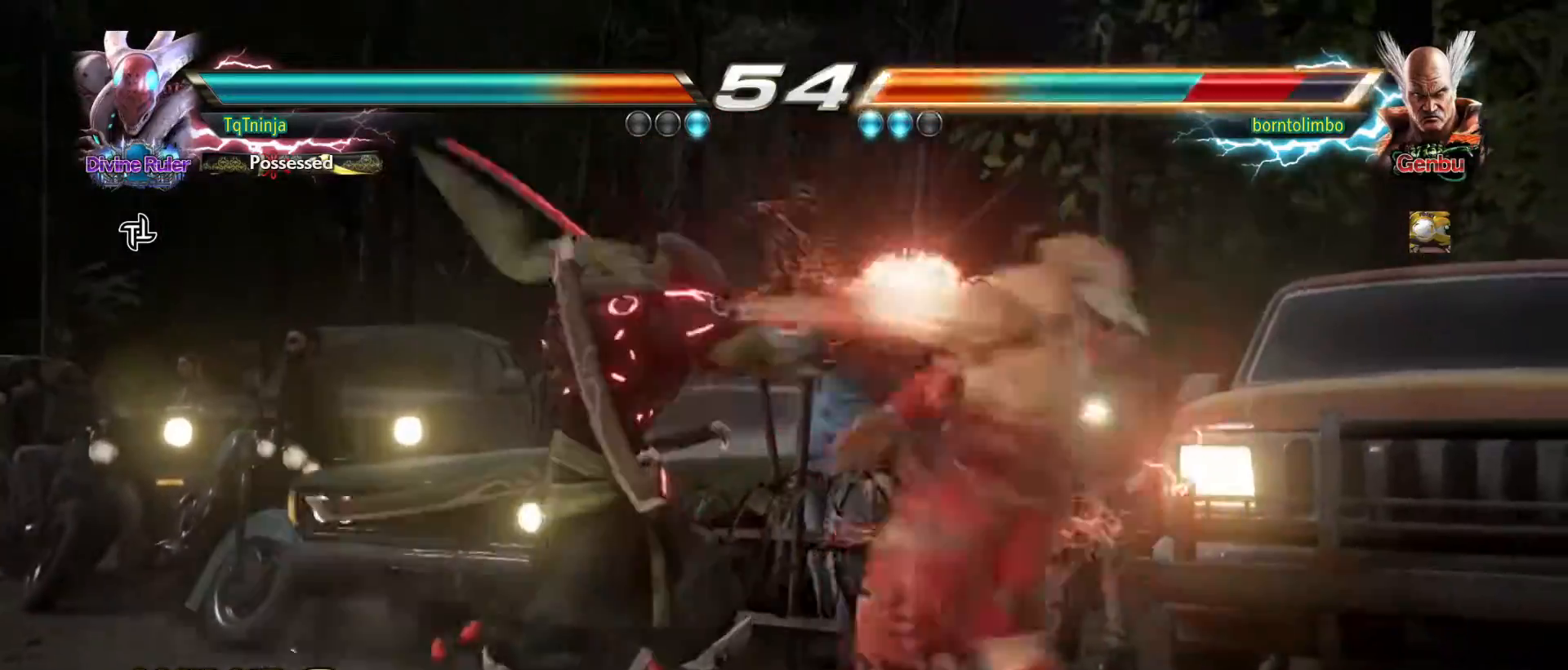
{"buttons": [], "left_stick": "center", "events": [[117, "left_stick", "down"], [250, "SQUARE", "down"], [283, "SQUARE", "up"], [300, "left_stick", "center"]]}
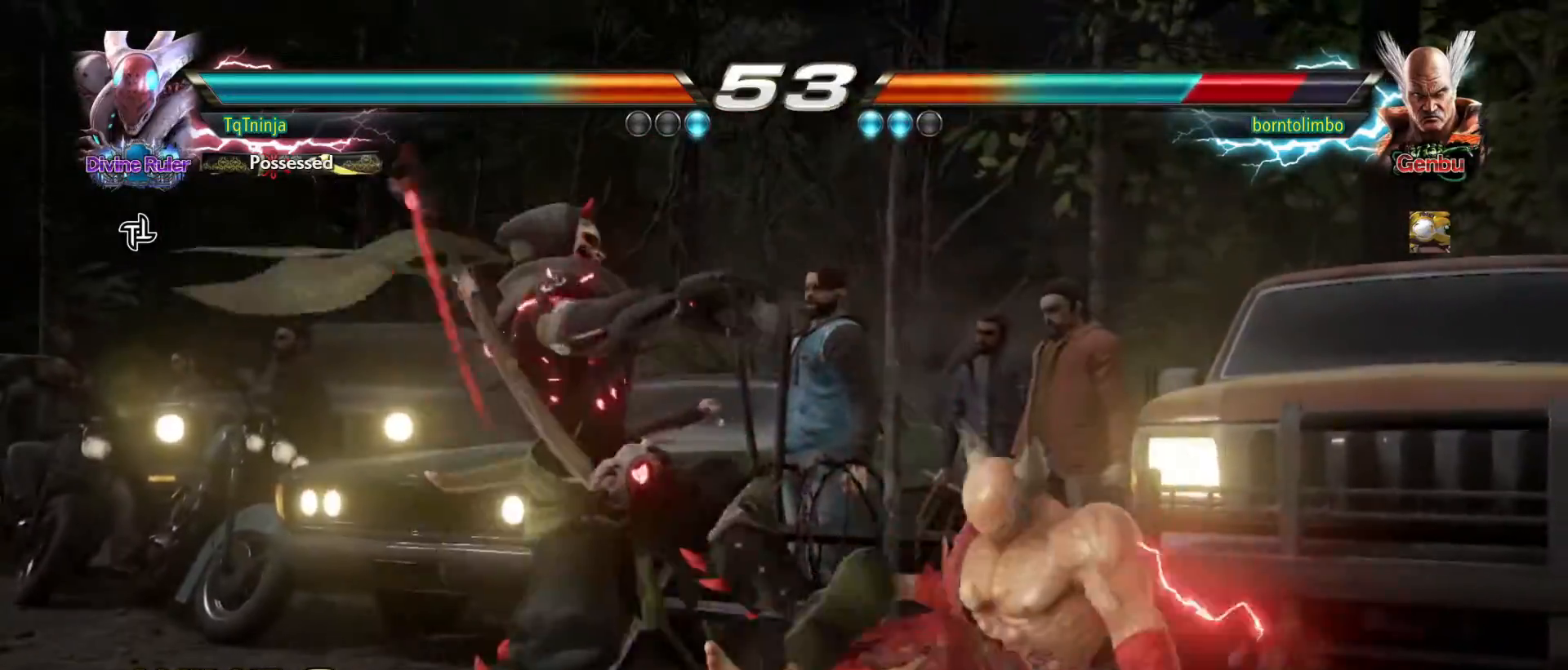
{"buttons": [], "left_stick": "center", "events": []}
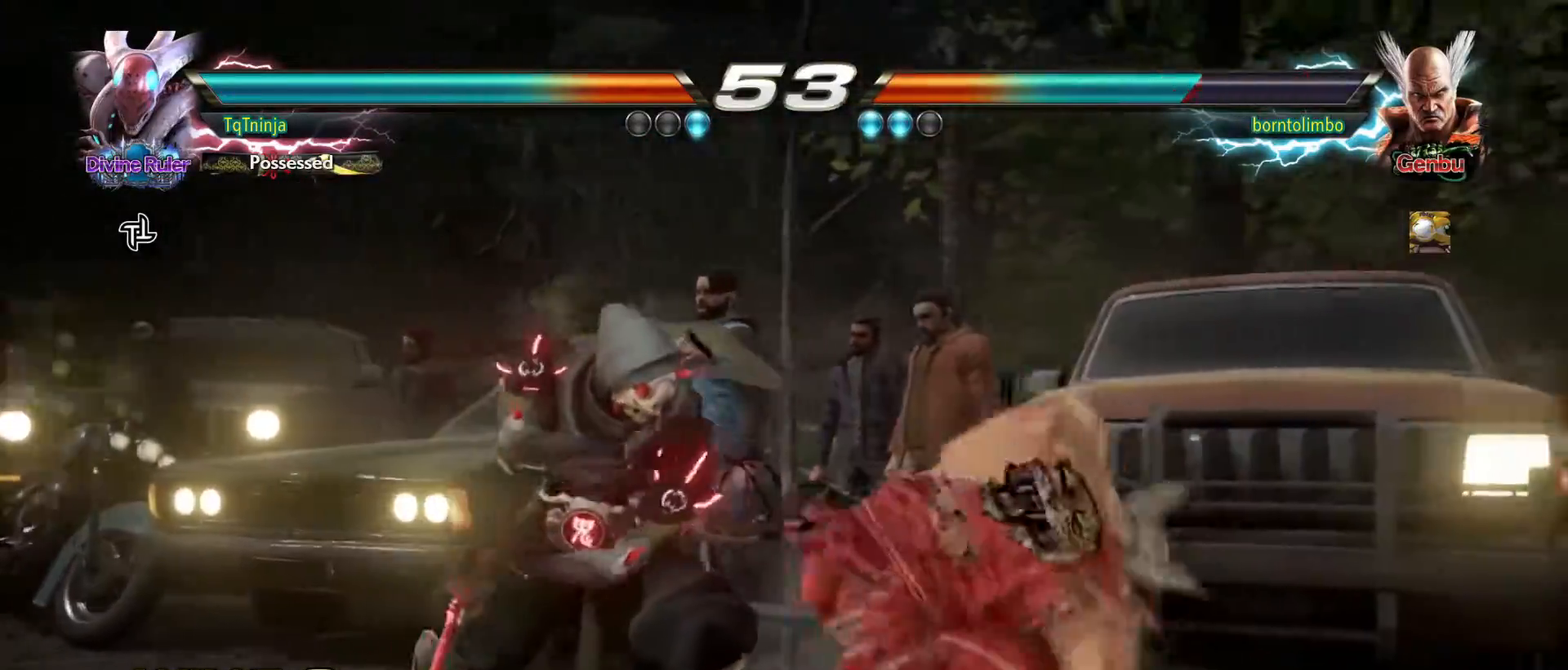
{"buttons": [], "left_stick": "center", "events": [[183, "CIRCLE", "down"], [183, "SQUARE", "down"], [217, "CIRCLE", "up"], [217, "SQUARE", "up"]]}
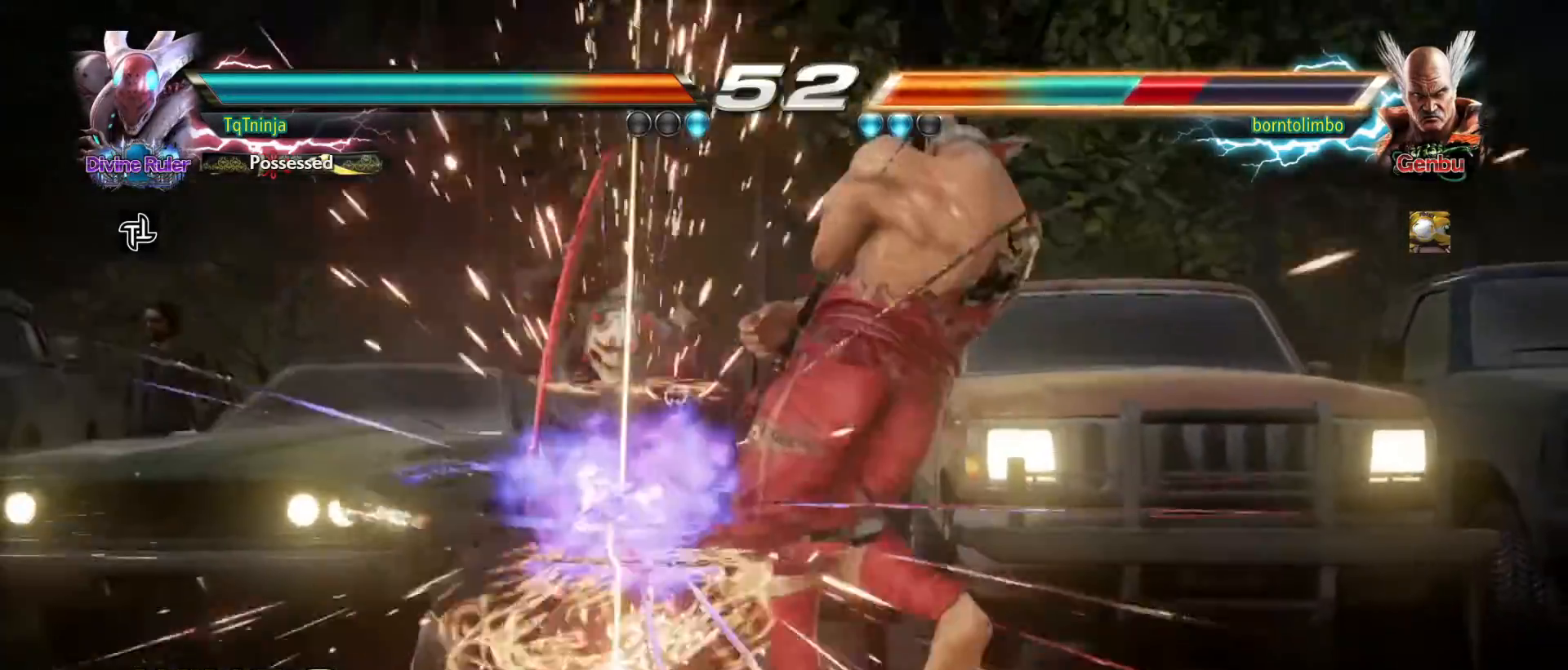
{"buttons": ["TRIANGLE"], "left_stick": "down", "events": [[33, "left_stick", "left"], [217, "left_stick", "center"], [350, "left_stick", "down"], [400, "TRIANGLE", "down"], [433, "TRIANGLE", "up"], [500, "TRIANGLE", "down"]]}
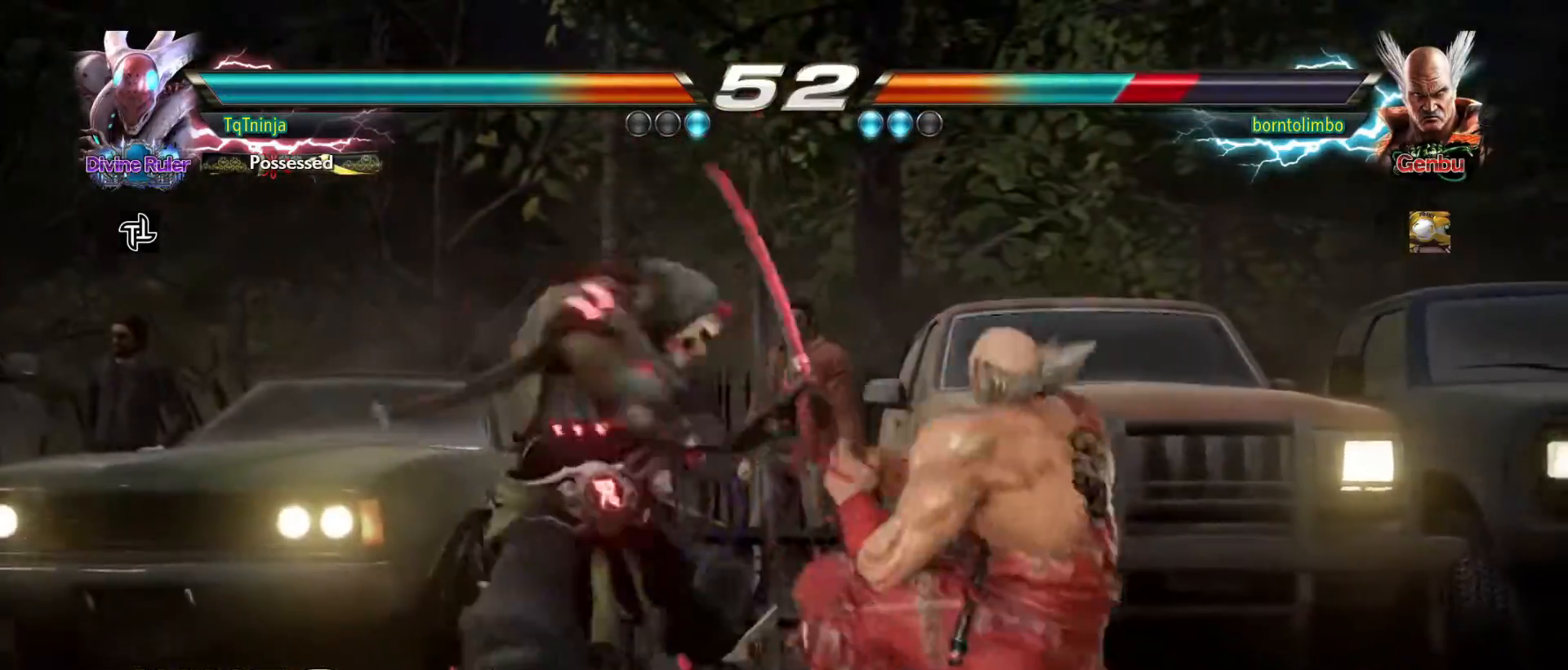
{"buttons": [], "left_stick": "down", "events": [[50, "TRIANGLE", "up"], [117, "TRIANGLE", "down"], [317, "TRIANGLE", "up"]]}
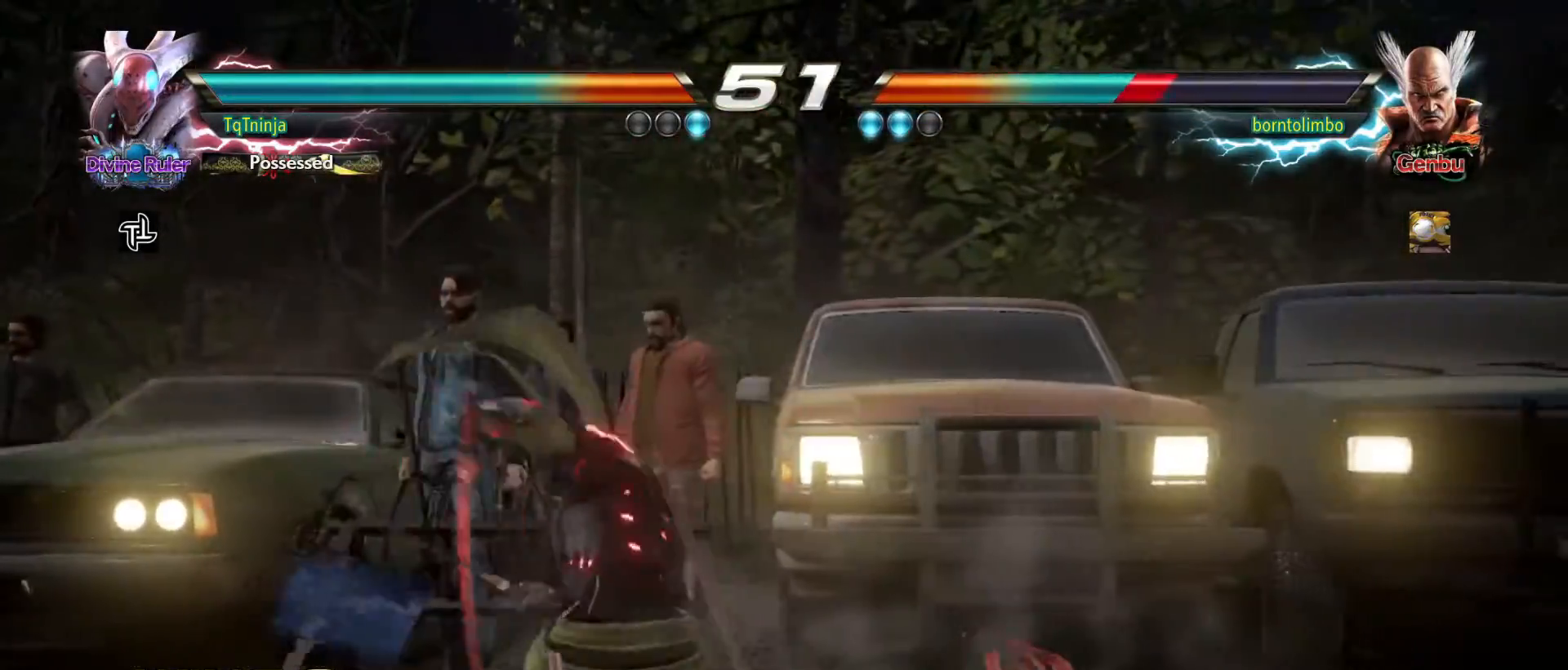
{"buttons": [], "left_stick": "center", "events": [[167, "SQUARE", "down"], [267, "SQUARE", "up"], [300, "left_stick", "center"]]}
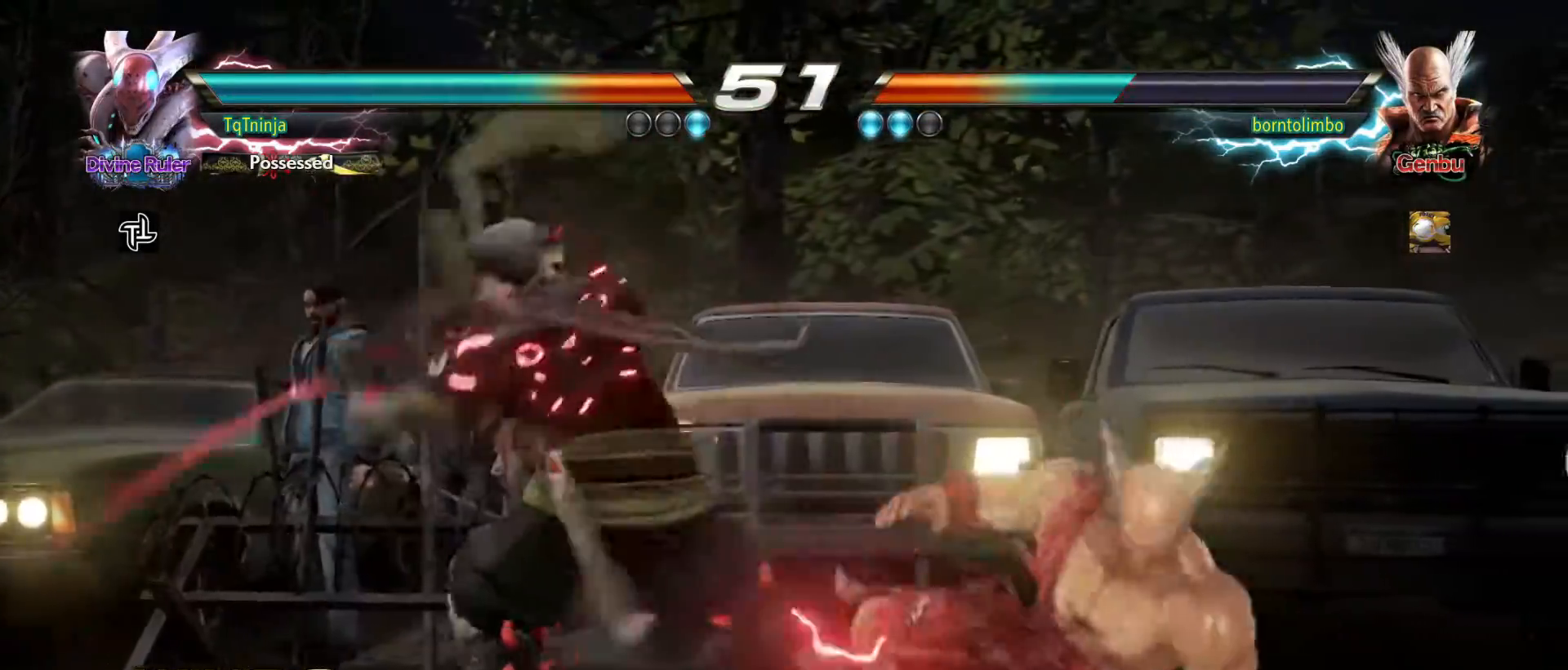
{"buttons": [], "left_stick": "center", "events": []}